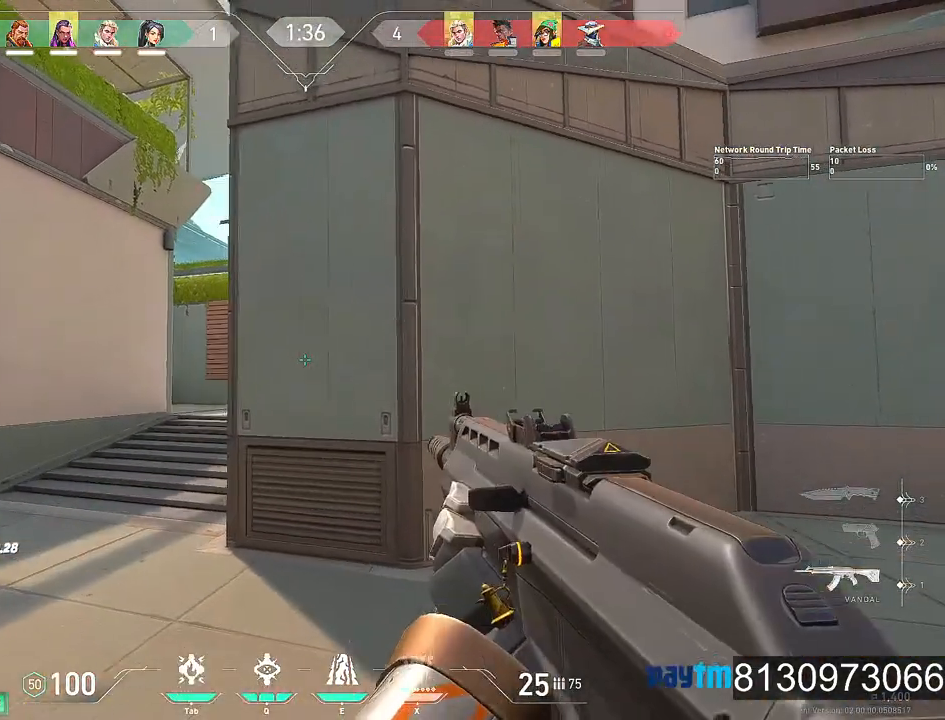
Gameplay with keyboard and mouse; each line is a JSON object with the keys and mouse buttons held at the frame after it. "events" lists presses ("down") and releases ("up") of "1", "2", "3", "4", "5", "a", "alt", "c", "caps_lock", "ctrl", "d", "e", "f", "g", "q", "r", "s", "shift", "space", "t", "tab", "v", "w", "x", "z", "mouse_left", "mouse_wheel" and "mouse_right" between this image and that frame as [ms after this image, input, new state], when the widget could be followed in between. "mouse_left", "mouse_wheel", "mouse_right" = the "left", "wheel", "right" buttons of the "mouse" list. No other keys are recorded. "wheel" means that the mouse wheel is clicked or scrolled. Not read: mouse_move.
{"keys": ["a", "shift"], "mouse": [], "events": []}
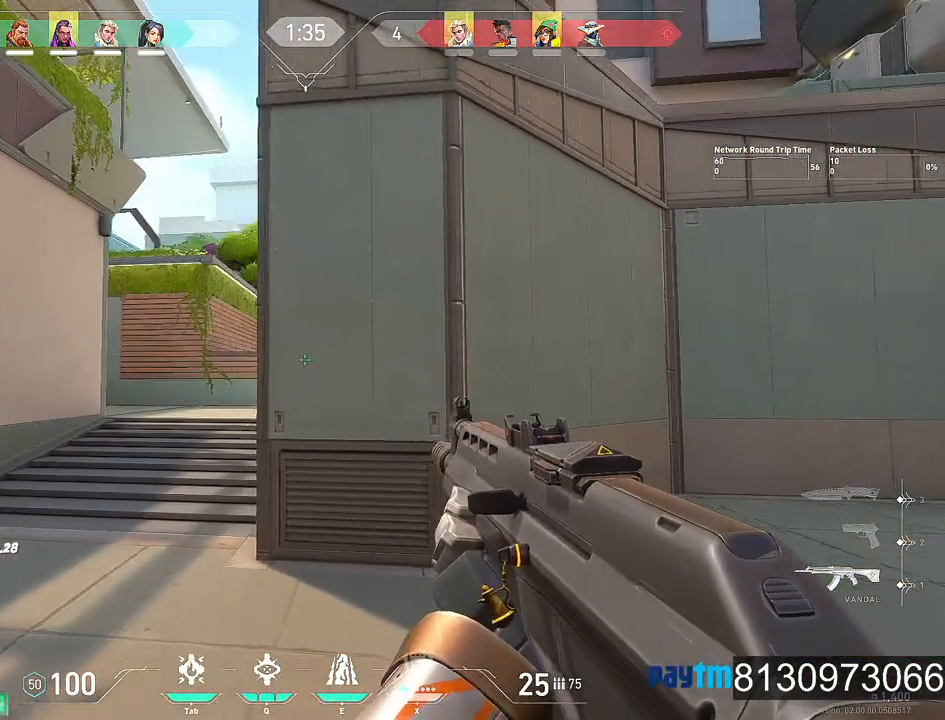
{"keys": ["a", "shift"], "mouse": [], "events": []}
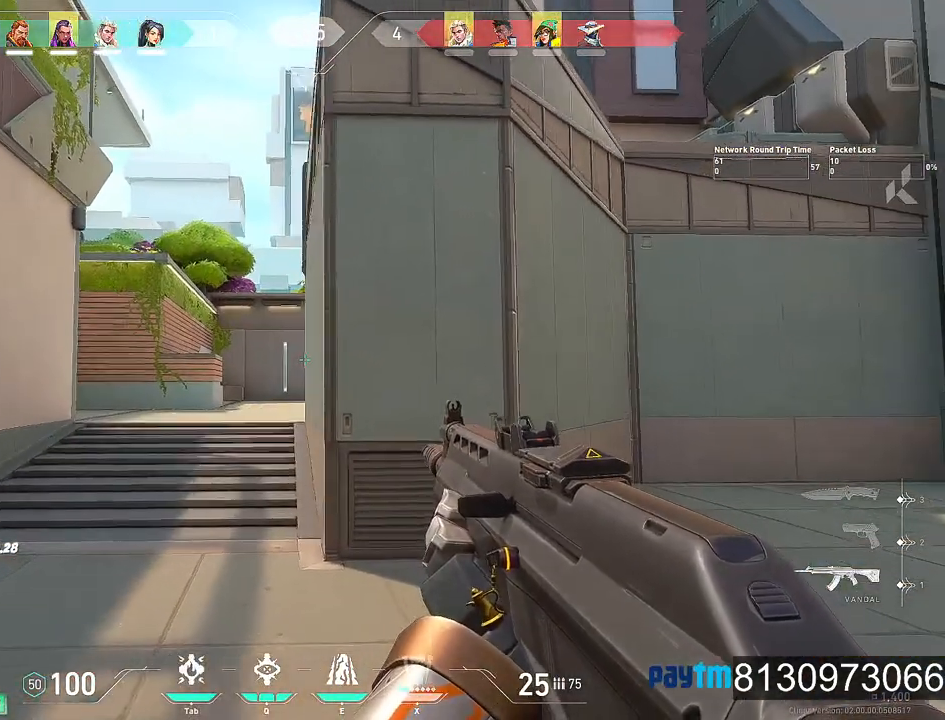
{"keys": ["a", "shift", "w"], "mouse": [], "events": [[384, "w", "down"]]}
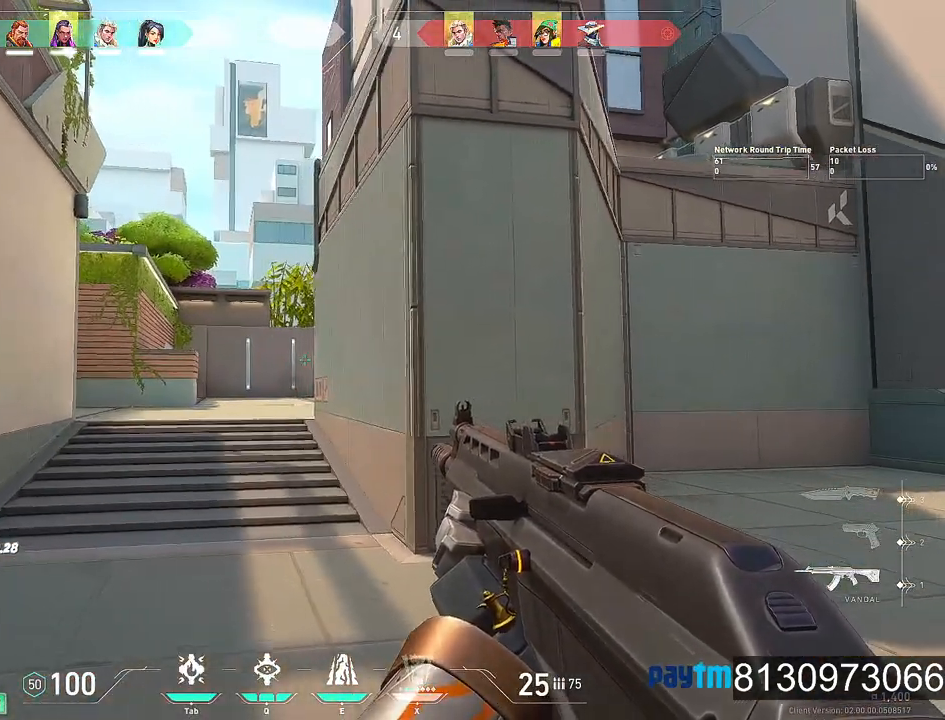
{"keys": ["shift", "w"], "mouse": [], "events": [[167, "a", "up"]]}
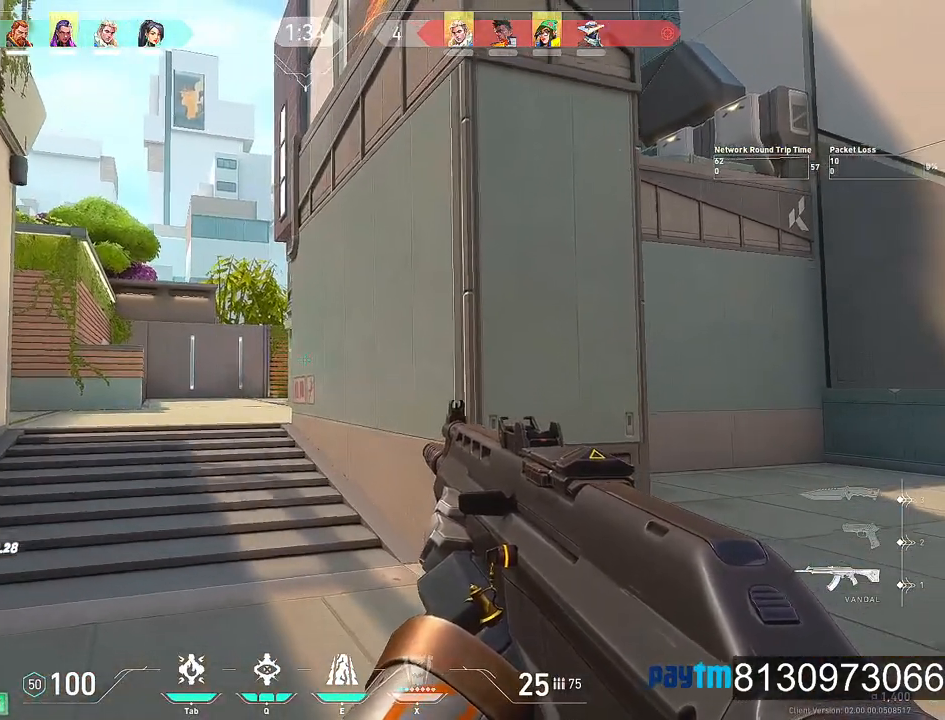
{"keys": ["a", "shift", "w"], "mouse": [], "events": [[367, "a", "down"]]}
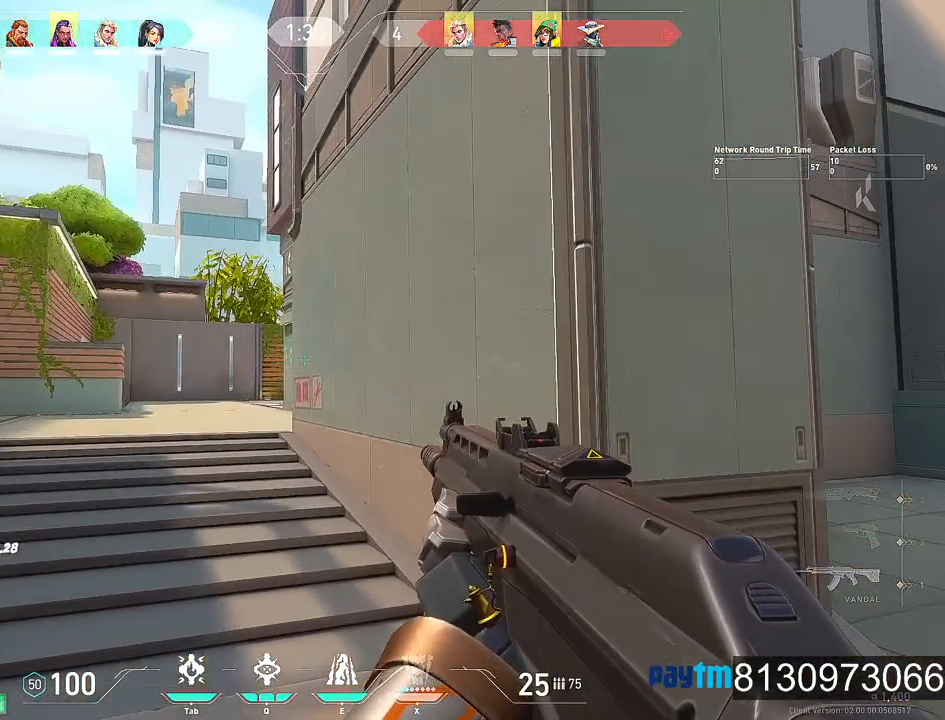
{"keys": ["a", "shift", "w"], "mouse": [], "events": [[150, "a", "up"], [334, "a", "down"]]}
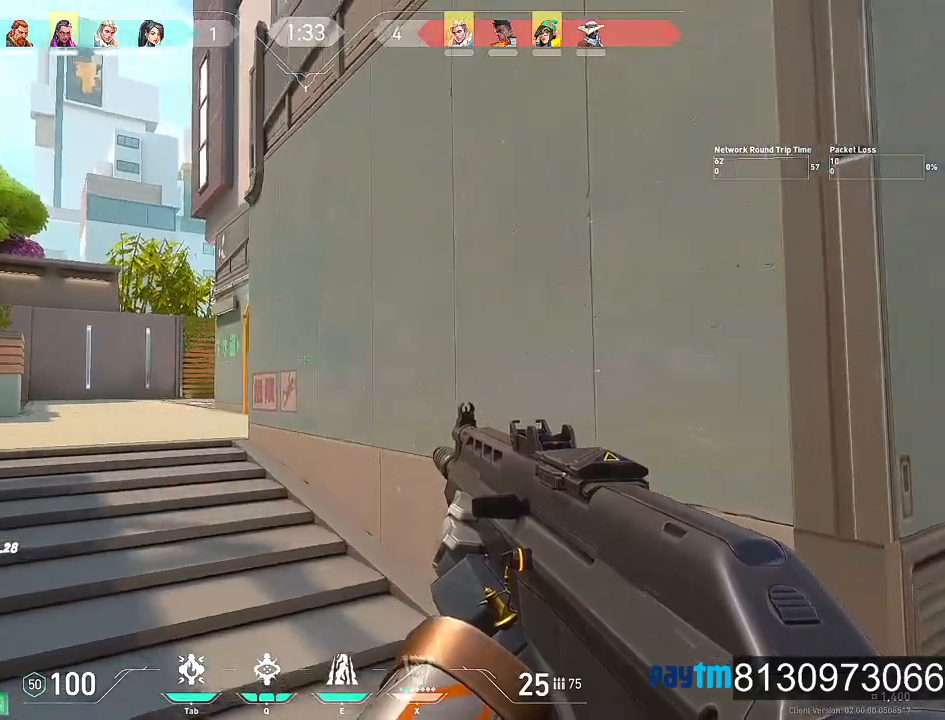
{"keys": ["a", "shift", "w"], "mouse": [], "events": []}
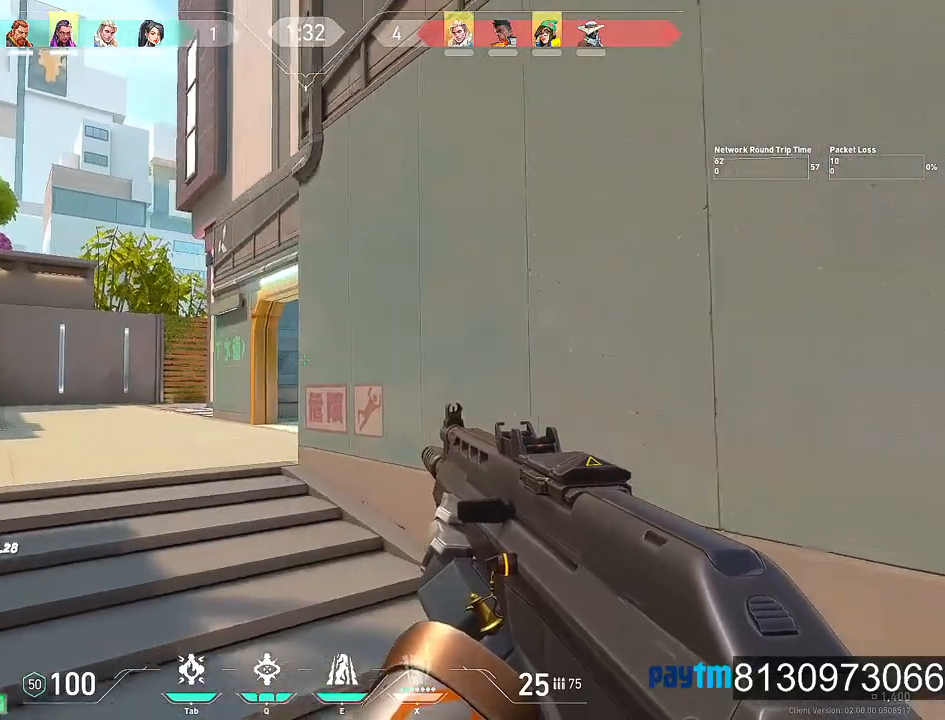
{"keys": ["shift", "w"], "mouse": [], "events": [[317, "a", "up"]]}
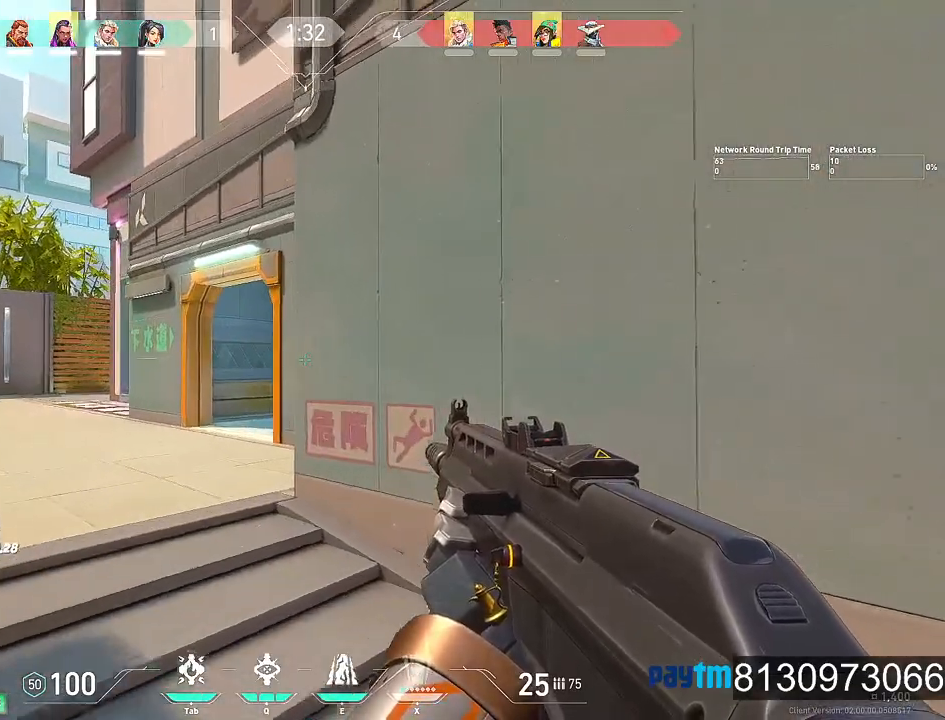
{"keys": ["shift", "w"], "mouse": [], "events": []}
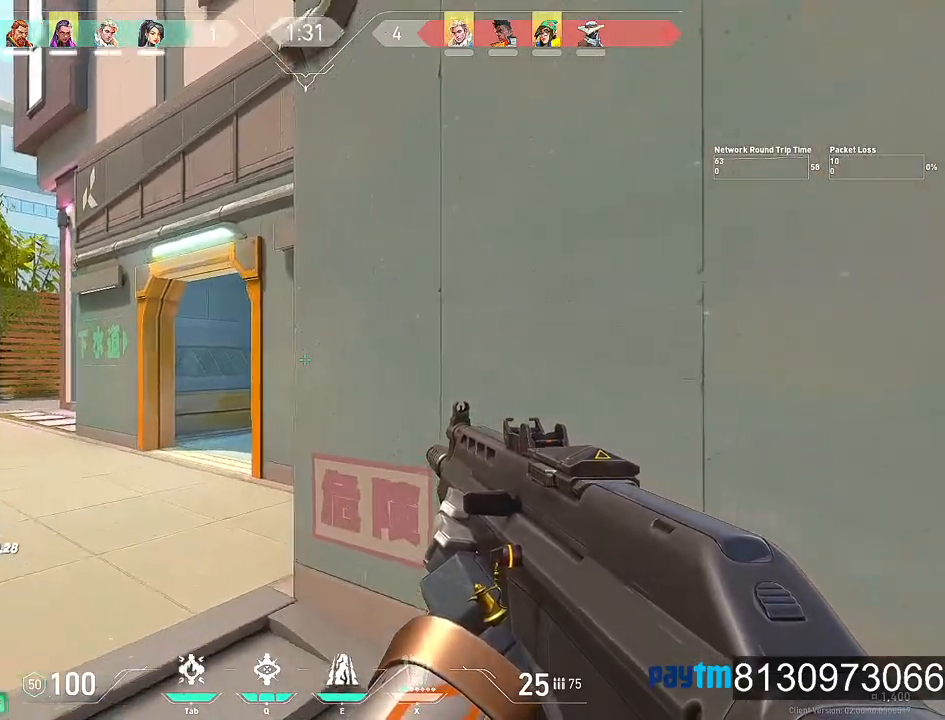
{"keys": ["a", "shift", "w"], "mouse": [], "events": [[34, "a", "down"]]}
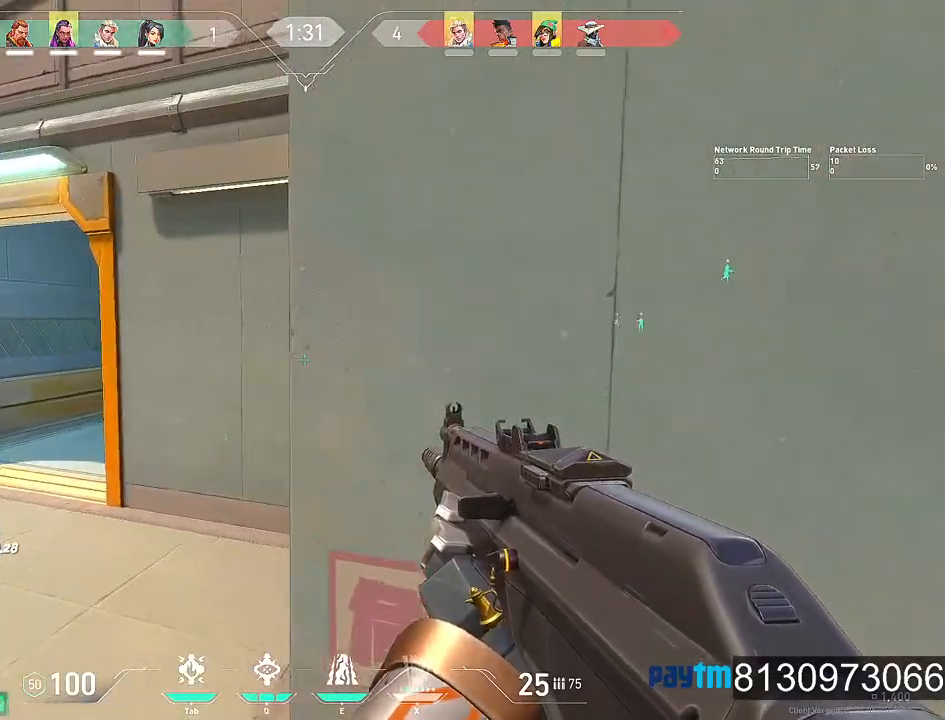
{"keys": ["shift", "w"], "mouse": [], "events": [[284, "a", "up"]]}
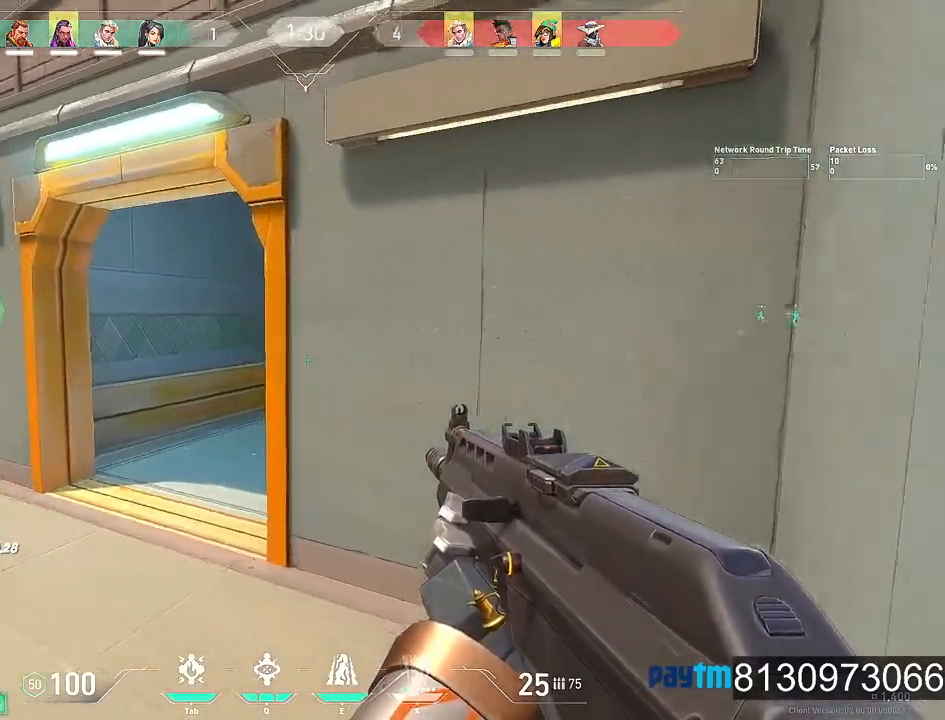
{"keys": ["a", "shift", "w"], "mouse": [], "events": [[384, "a", "down"]]}
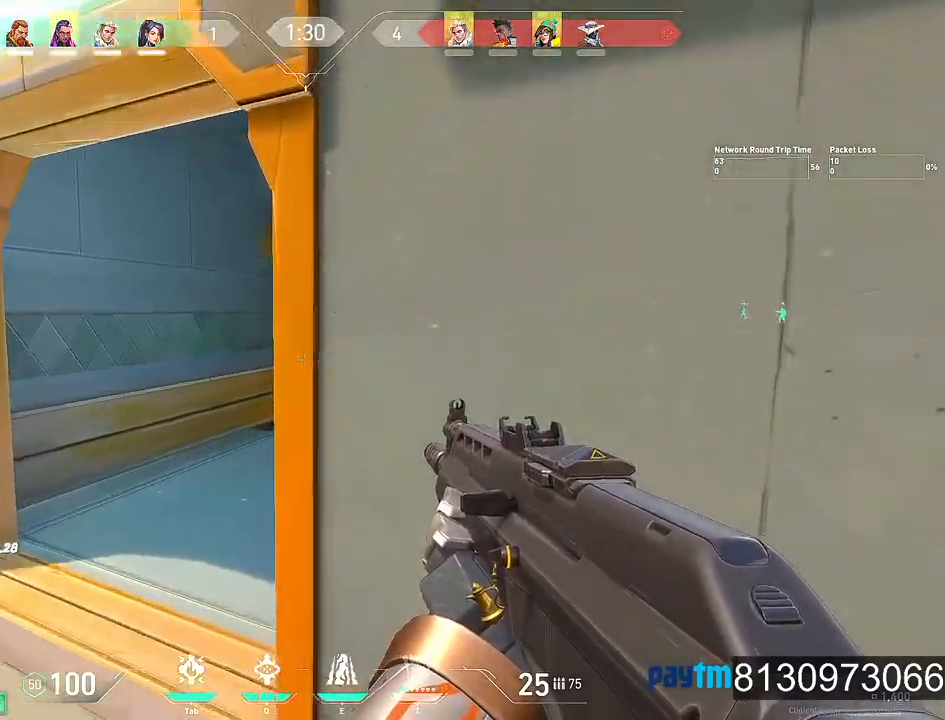
{"keys": ["shift", "w"], "mouse": [], "events": [[317, "a", "up"]]}
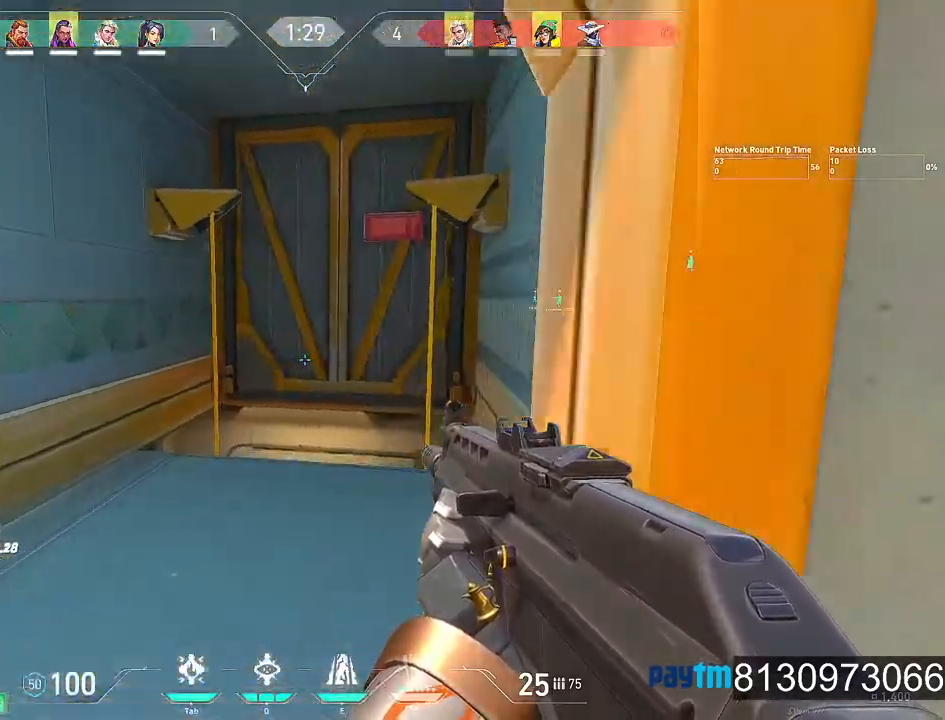
{"keys": ["shift", "w"], "mouse": [], "events": []}
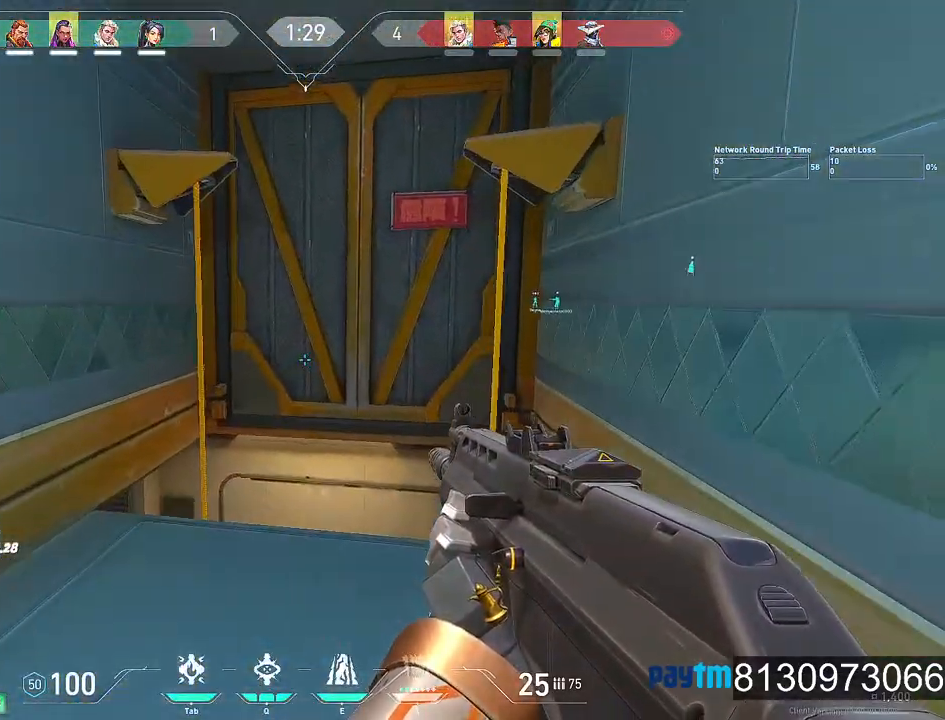
{"keys": ["shift", "w"], "mouse": [], "events": []}
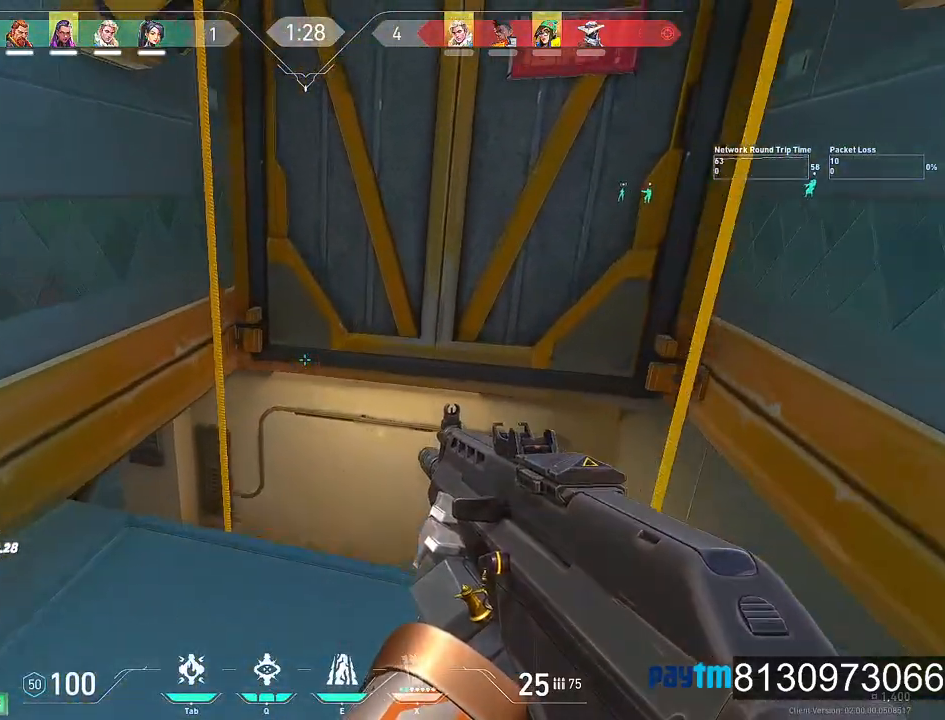
{"keys": ["shift", "w"], "mouse": [], "events": []}
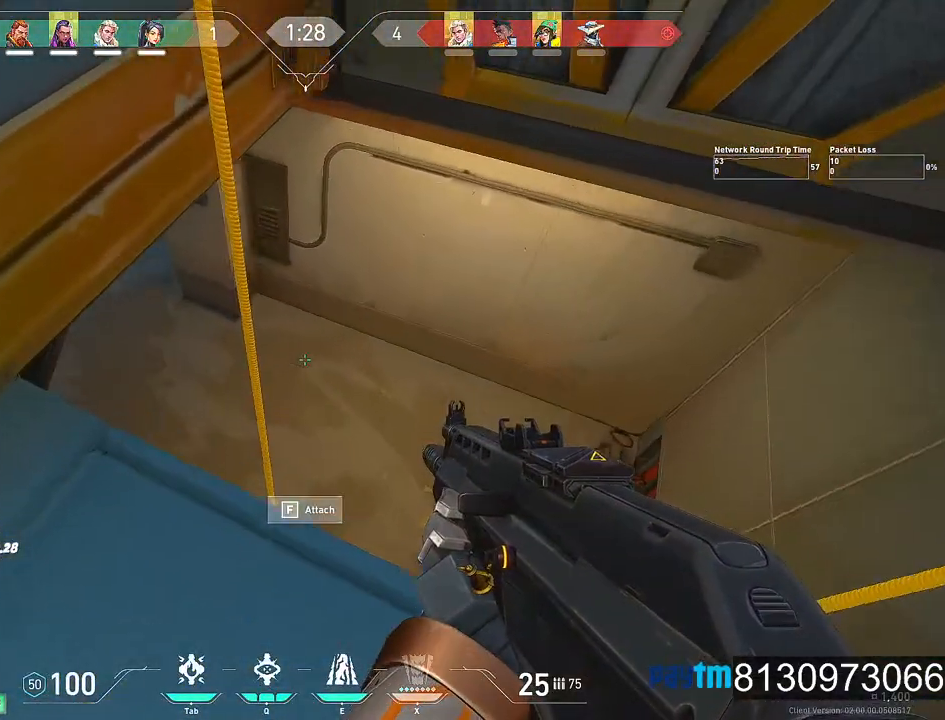
{"keys": ["shift", "w"], "mouse": [], "events": [[134, "f", "down"], [317, "f", "up"]]}
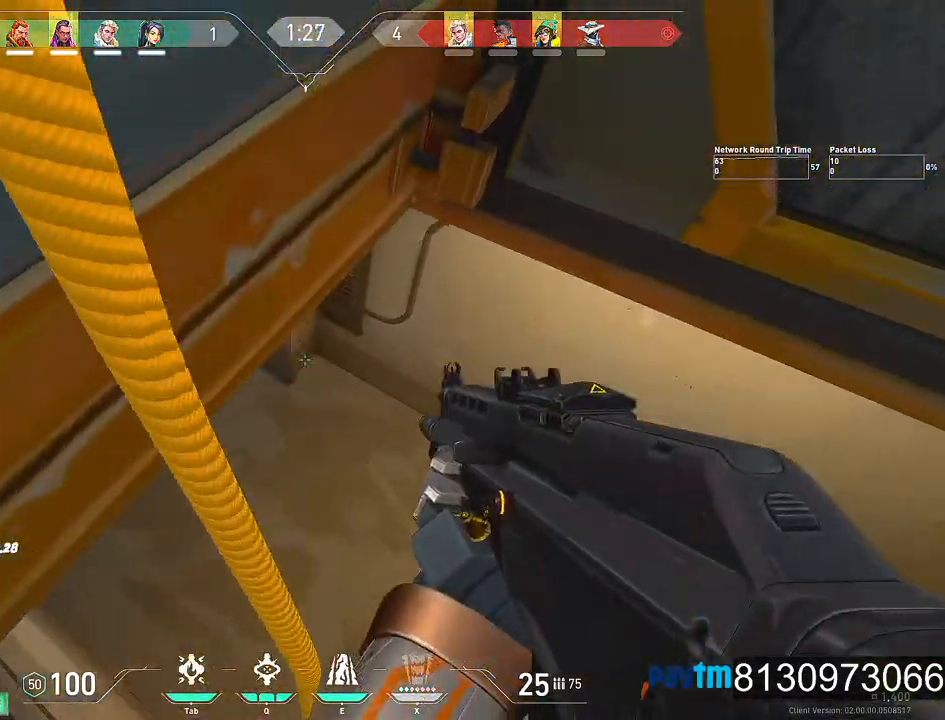
{"keys": ["shift", "w"], "mouse": [], "events": []}
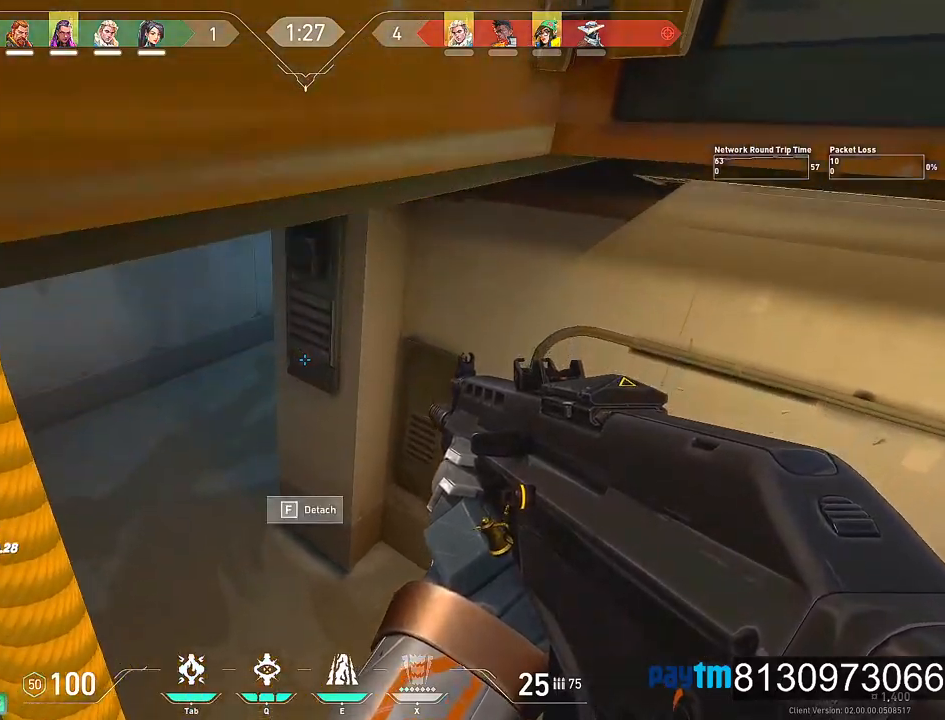
{"keys": ["a", "shift", "w"], "mouse": [], "events": [[267, "a", "down"]]}
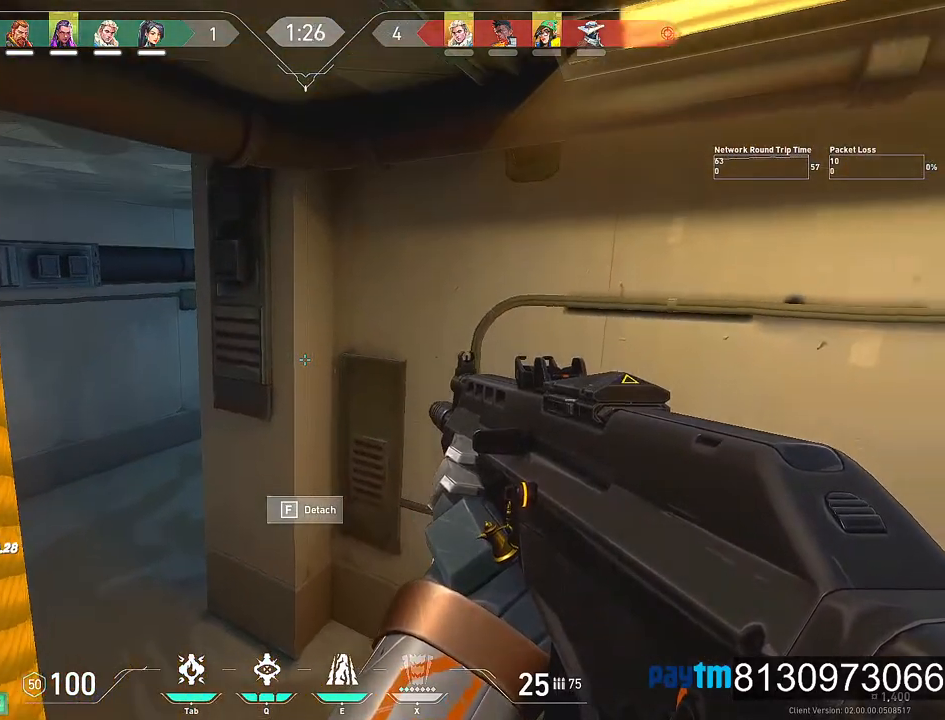
{"keys": ["a", "shift", "w"], "mouse": [], "events": []}
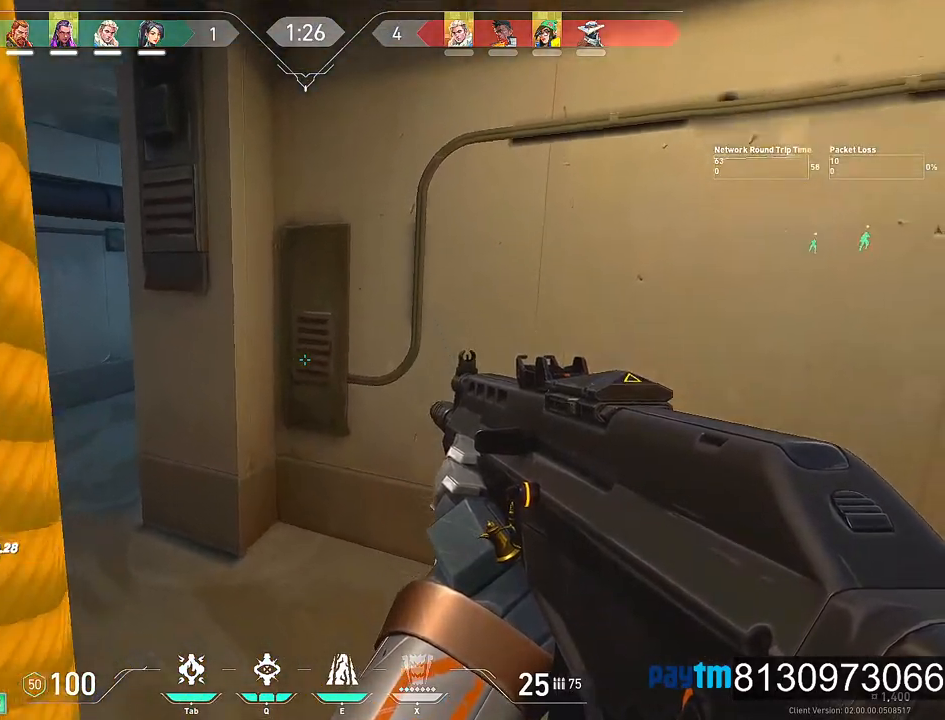
{"keys": ["a", "shift", "w"], "mouse": [], "events": []}
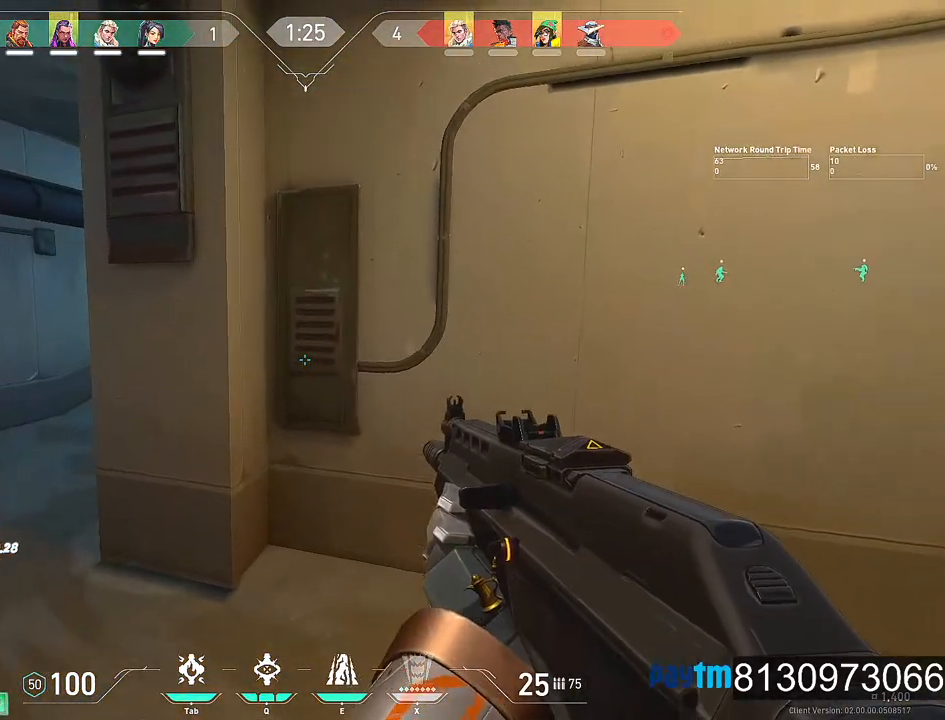
{"keys": ["a", "shift", "w"], "mouse": [], "events": []}
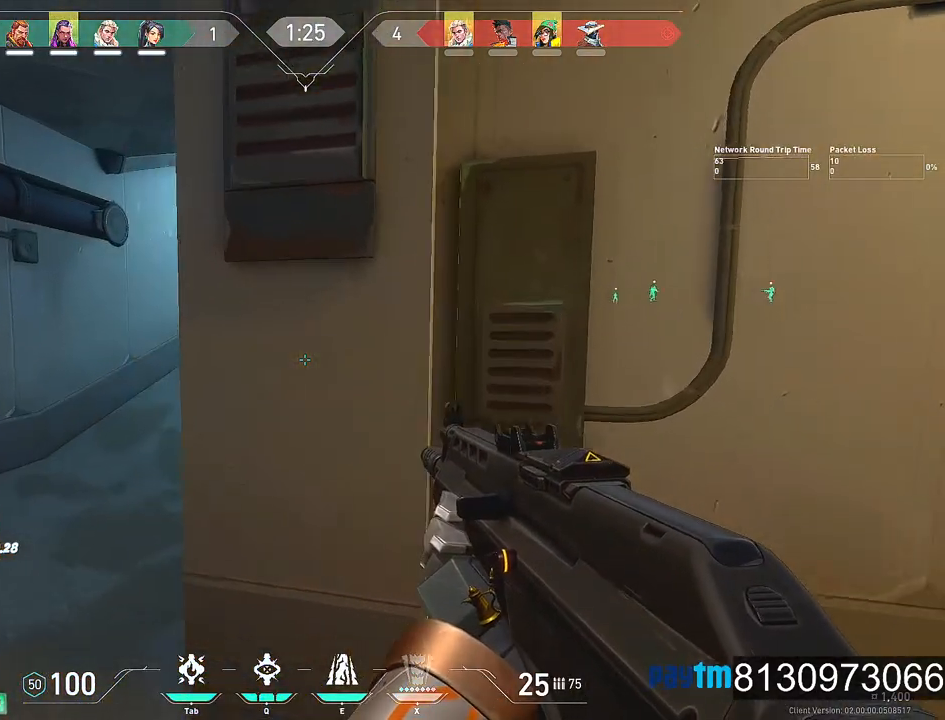
{"keys": ["a", "shift", "w"], "mouse": [], "events": []}
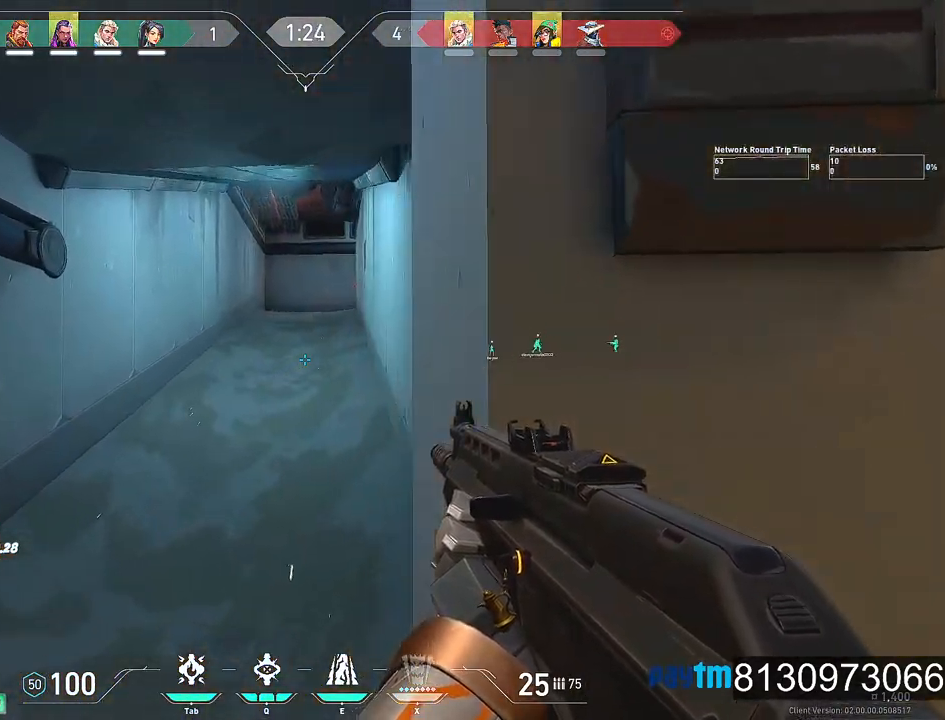
{"keys": ["shift", "w"], "mouse": [], "events": [[100, "a", "up"]]}
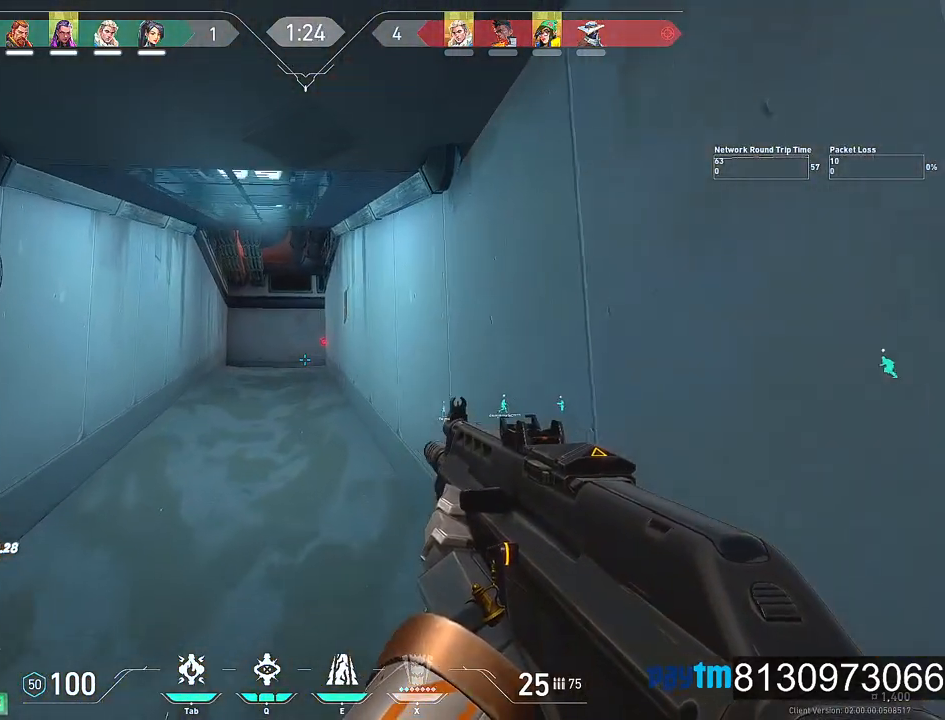
{"keys": ["shift"], "mouse": [], "events": [[34, "w", "up"]]}
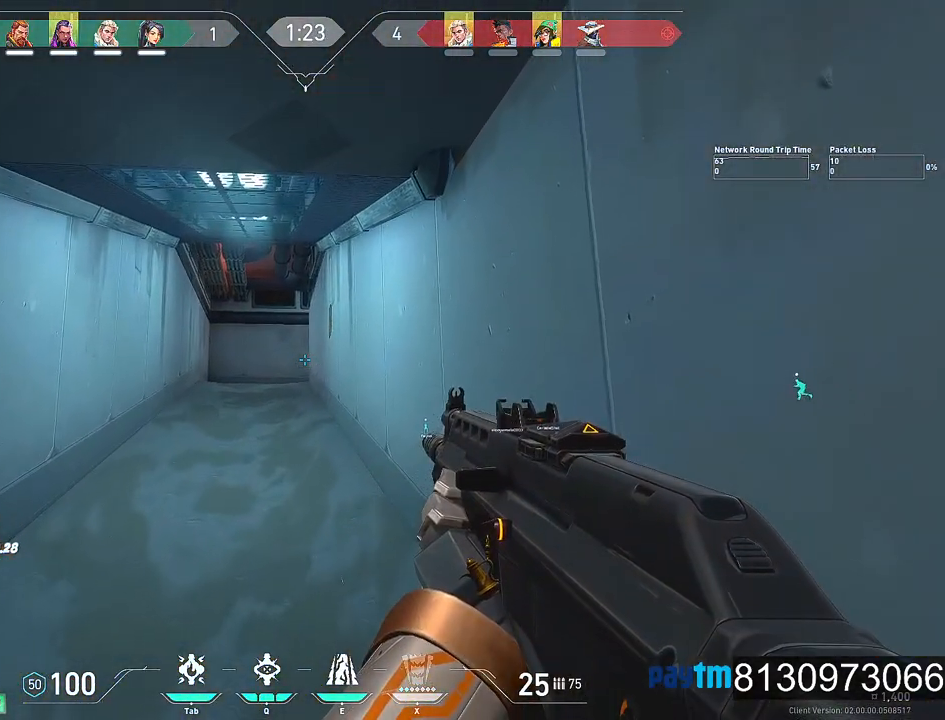
{"keys": ["shift"], "mouse": [], "events": [[284, "mouse_left", "down"], [317, "mouse_left", "up"]]}
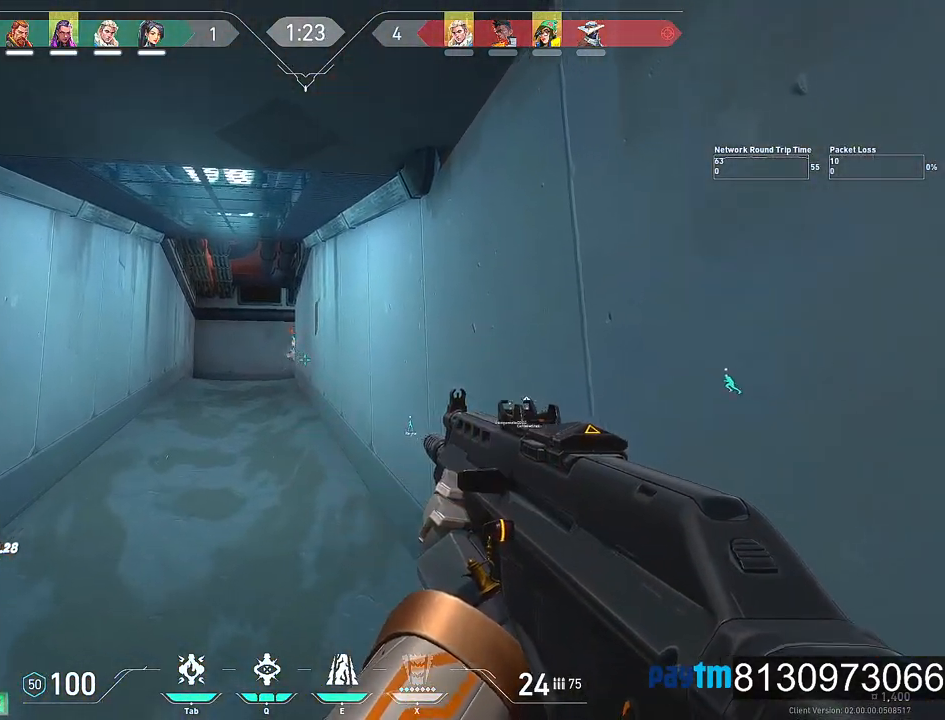
{"keys": ["d", "shift", "w"], "mouse": [], "events": [[300, "d", "down"], [434, "w", "down"]]}